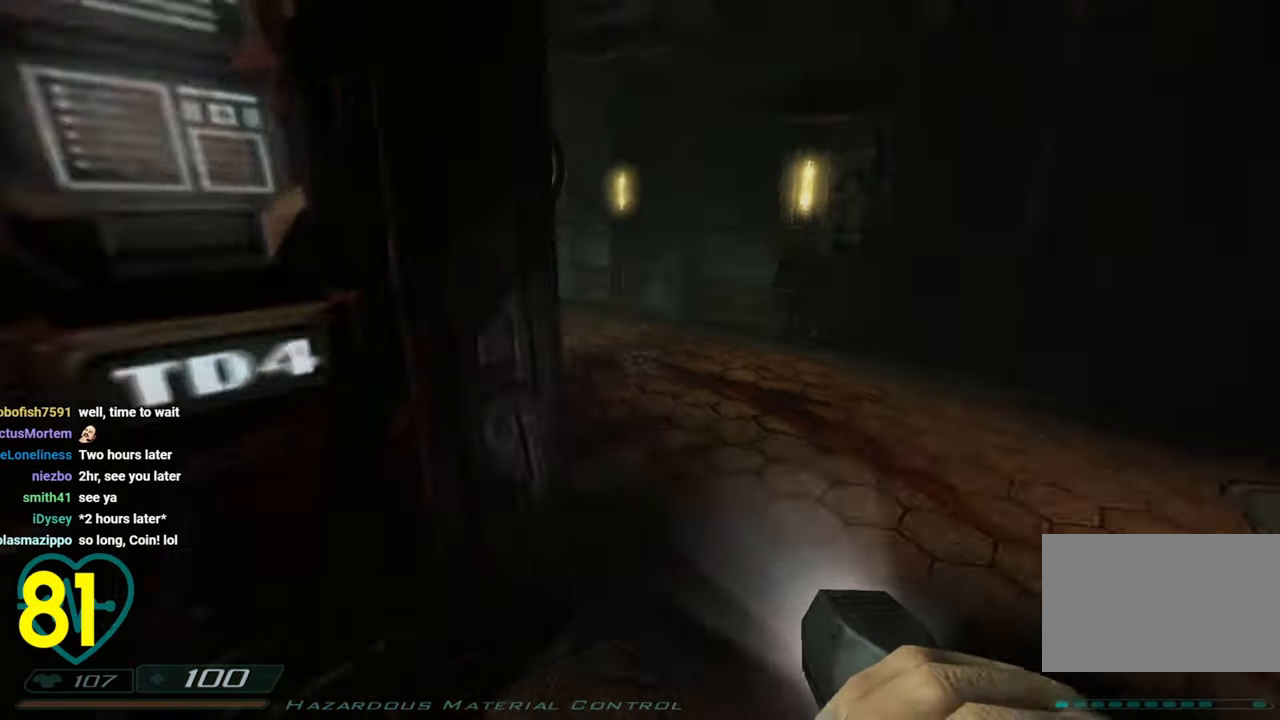
Gameplay with keyboard and mouse; each line is a JSON object with the keys and mouse buttons held at the frame after it. "events" lists presses ("down") and releases ("up") of "1", "2", "3", "4", "a", "alt", "c", "ctrl", "d", "e", "f", "q", "r", "s", "shift", "space", "tab", "v", "w", "x", "z", "mouse_left", "mouse_wheel" and "mouse_right" between this image and that frame as [ms after this image, input, new state], when the widget could be followed in between. "mouse_left", "mouse_wheel", "mouse_right" = the "left", "wheel", "right" buttons of the "mouse" list. No other keys are recorded. "wheel" means that the mouse wheel is clicked or scrolled. "mouse_move" is the direction in which the mouse moves at that frame (one of eight, or "still"), when it could be read.
{"keys": ["a", "w"], "mouse": [], "mouse_move": "right", "events": [[83, "3", "down"], [116, "a", "up"], [166, "3", "up"], [316, "a", "down"]]}
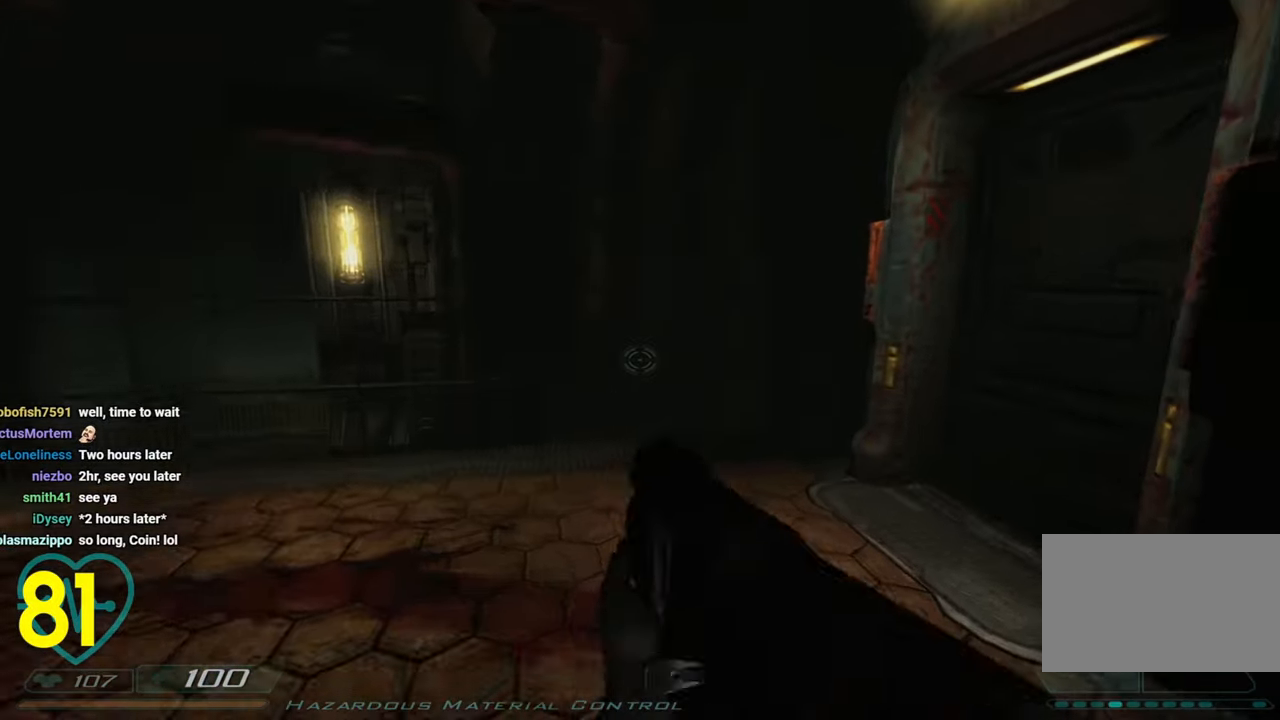
{"keys": ["a", "w"], "mouse": [], "mouse_move": "right", "events": [[316, "e", "down"], [416, "e", "up"]]}
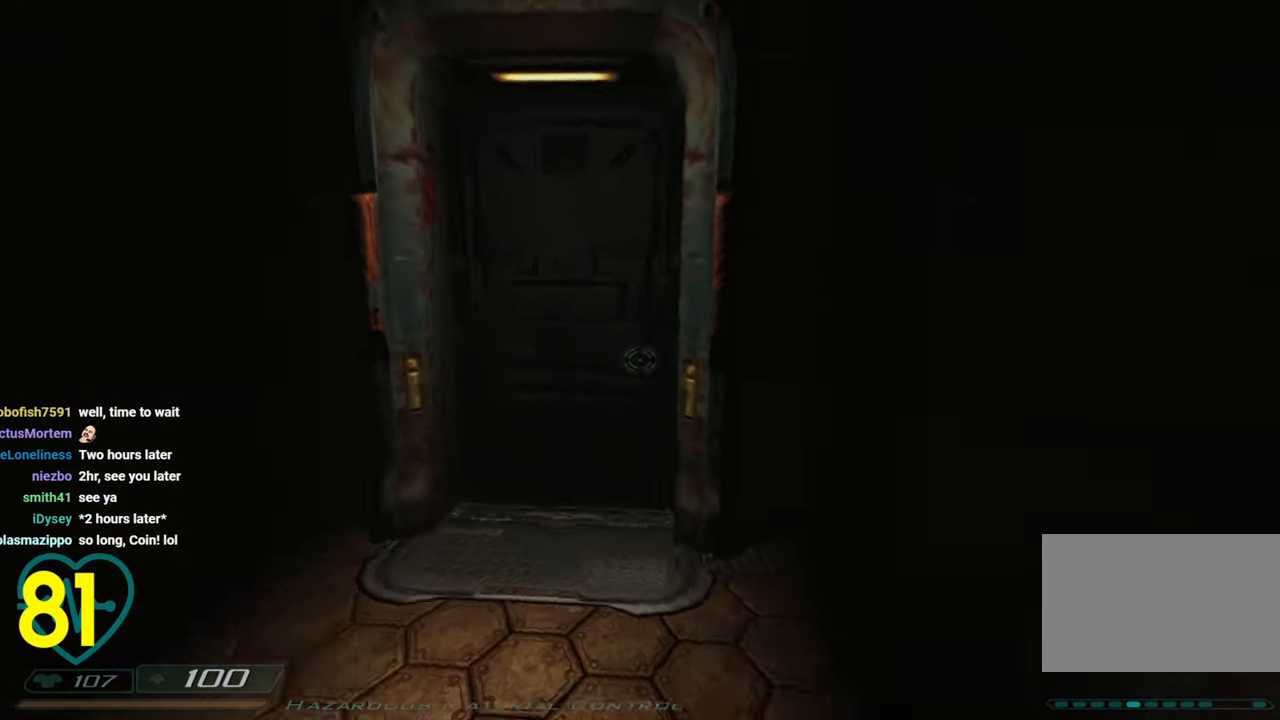
{"keys": [], "mouse": [], "mouse_move": "up-left", "events": [[150, "a", "up"], [150, "w", "up"]]}
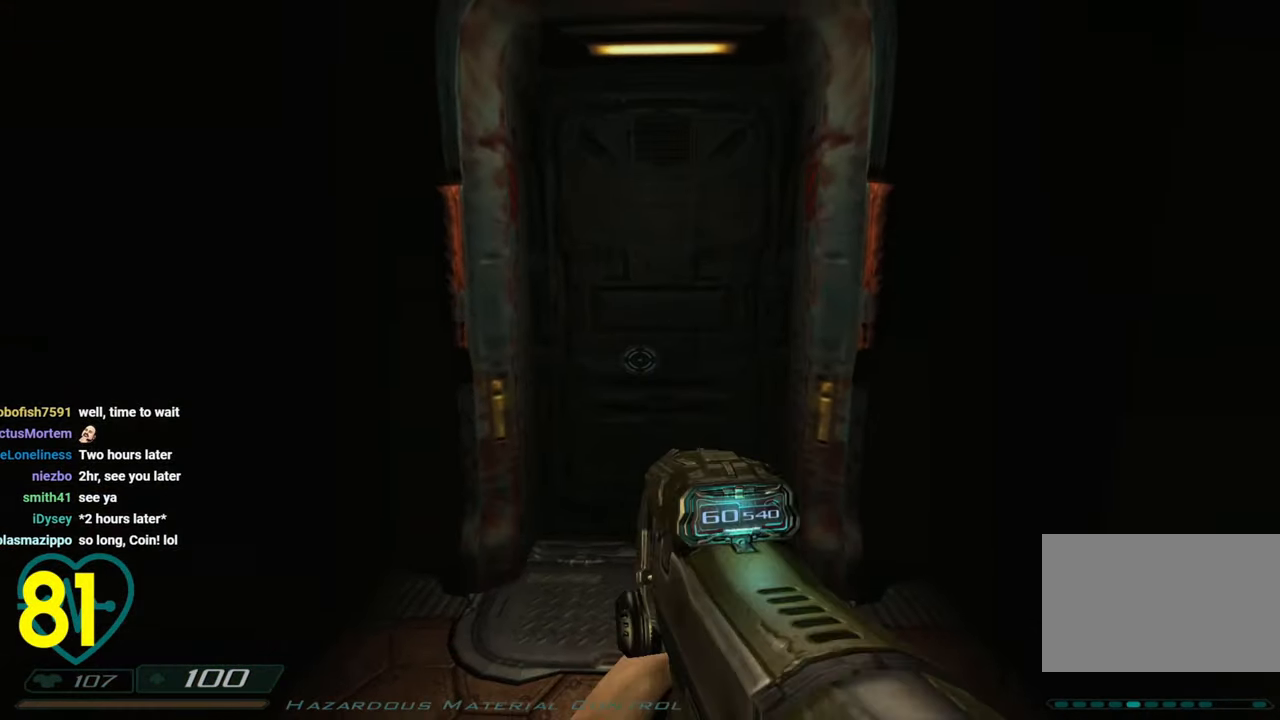
{"keys": [], "mouse": ["wheel"], "mouse_move": "still", "events": [[500, "mouse_wheel", "down"]]}
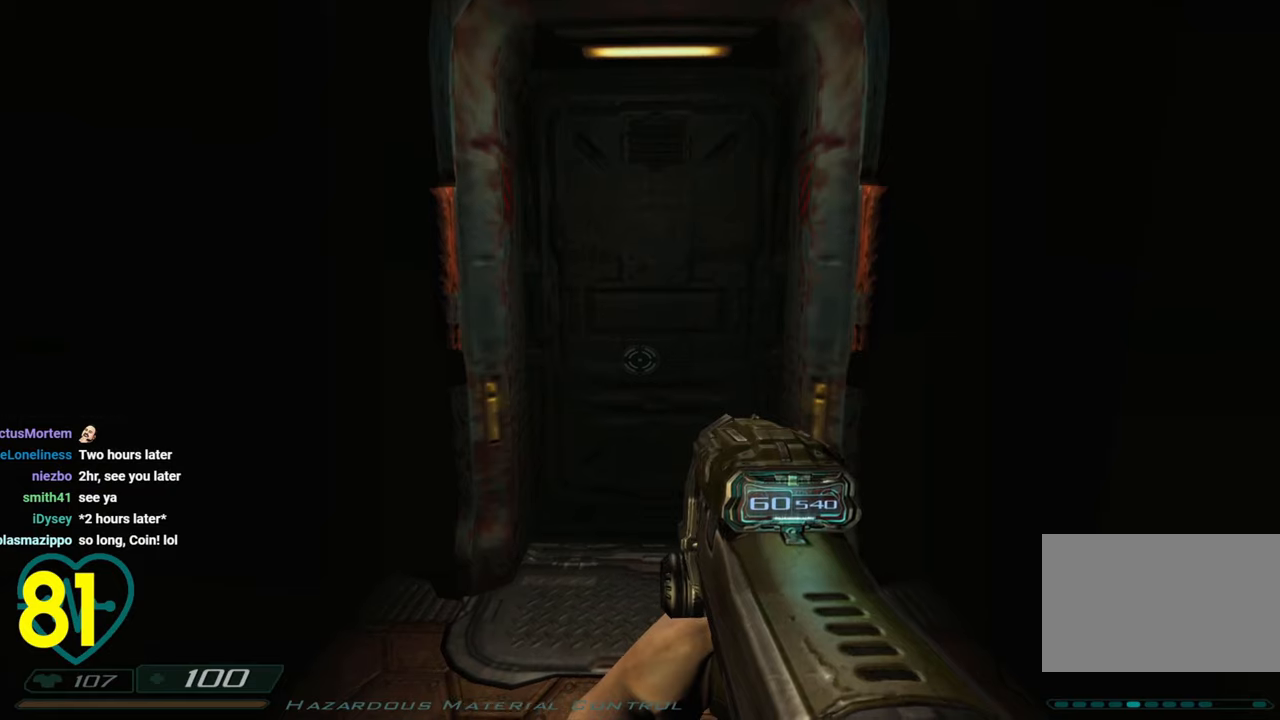
{"keys": [], "mouse": [], "mouse_move": "left", "events": [[100, "mouse_wheel", "up"]]}
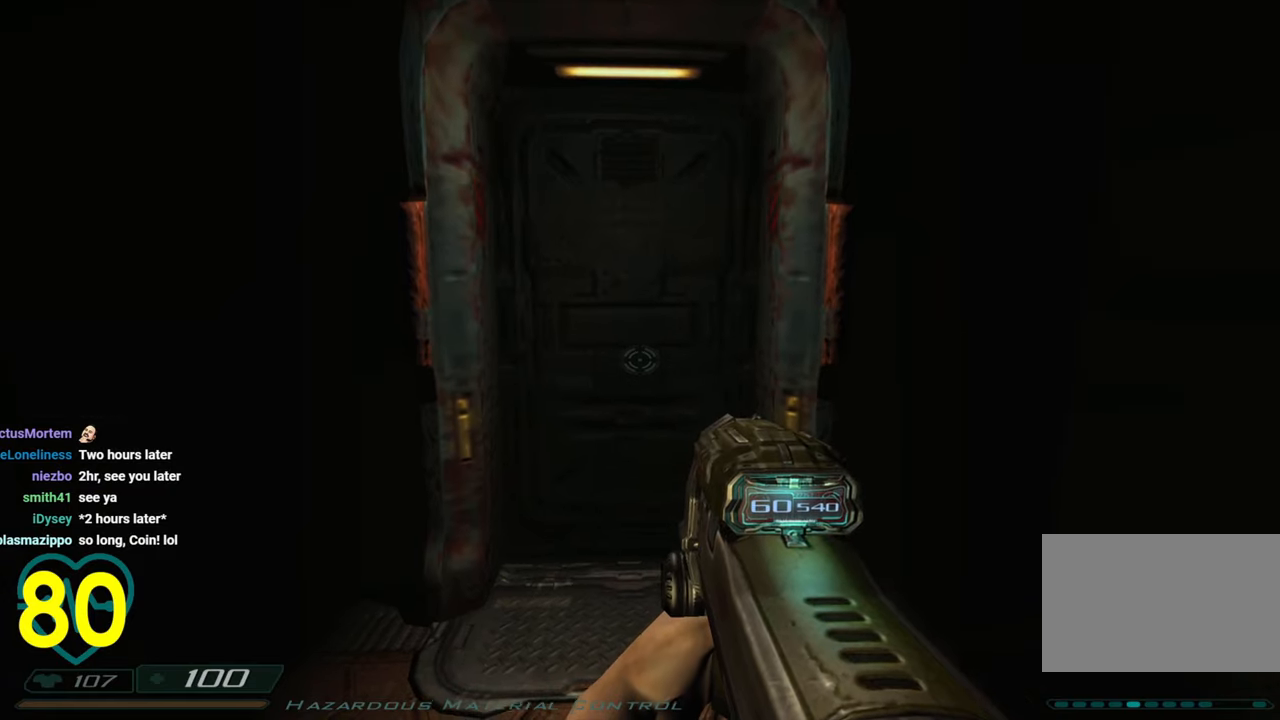
{"keys": [], "mouse": [], "mouse_move": "still", "events": []}
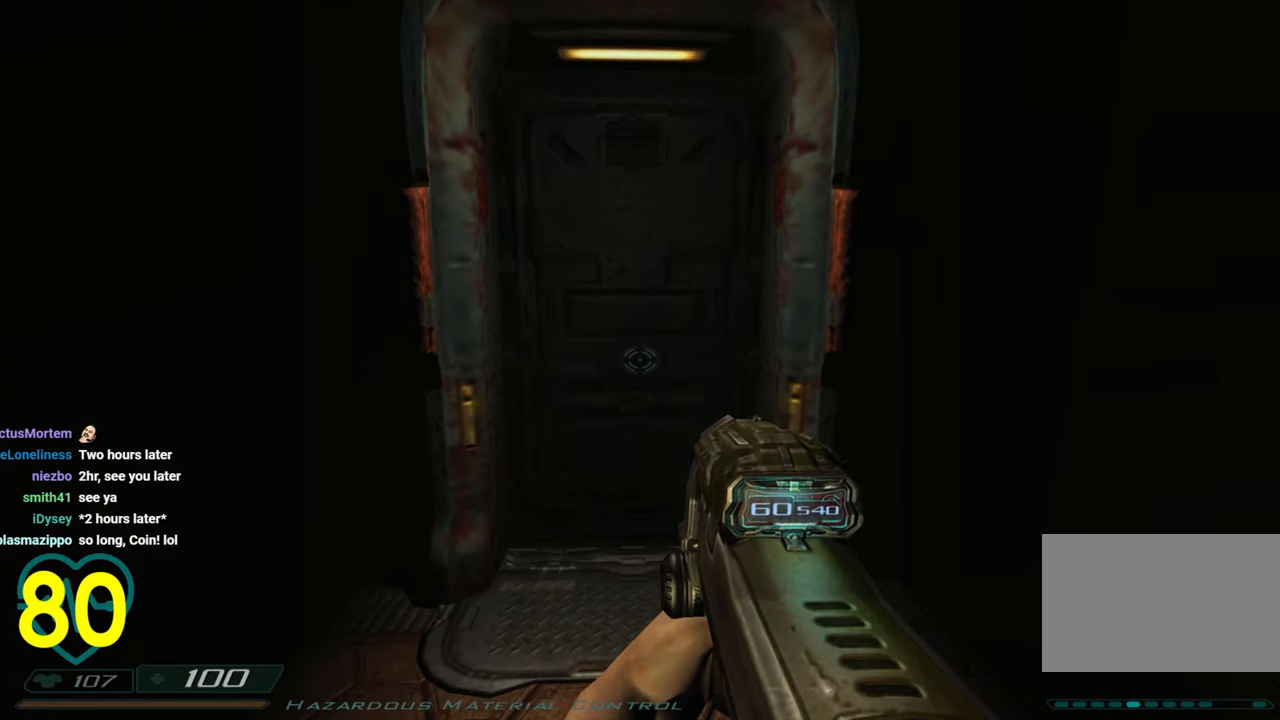
{"keys": [], "mouse": [], "mouse_move": "still", "events": []}
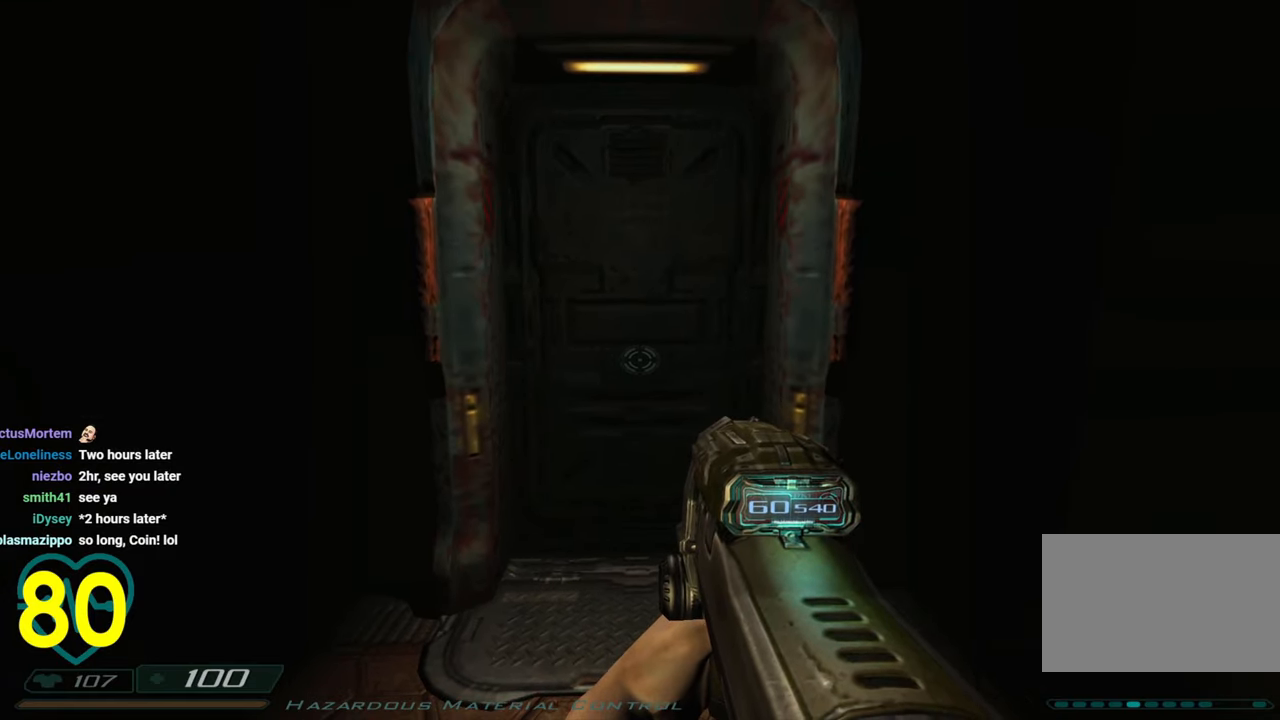
{"keys": [], "mouse": [], "mouse_move": "still", "events": []}
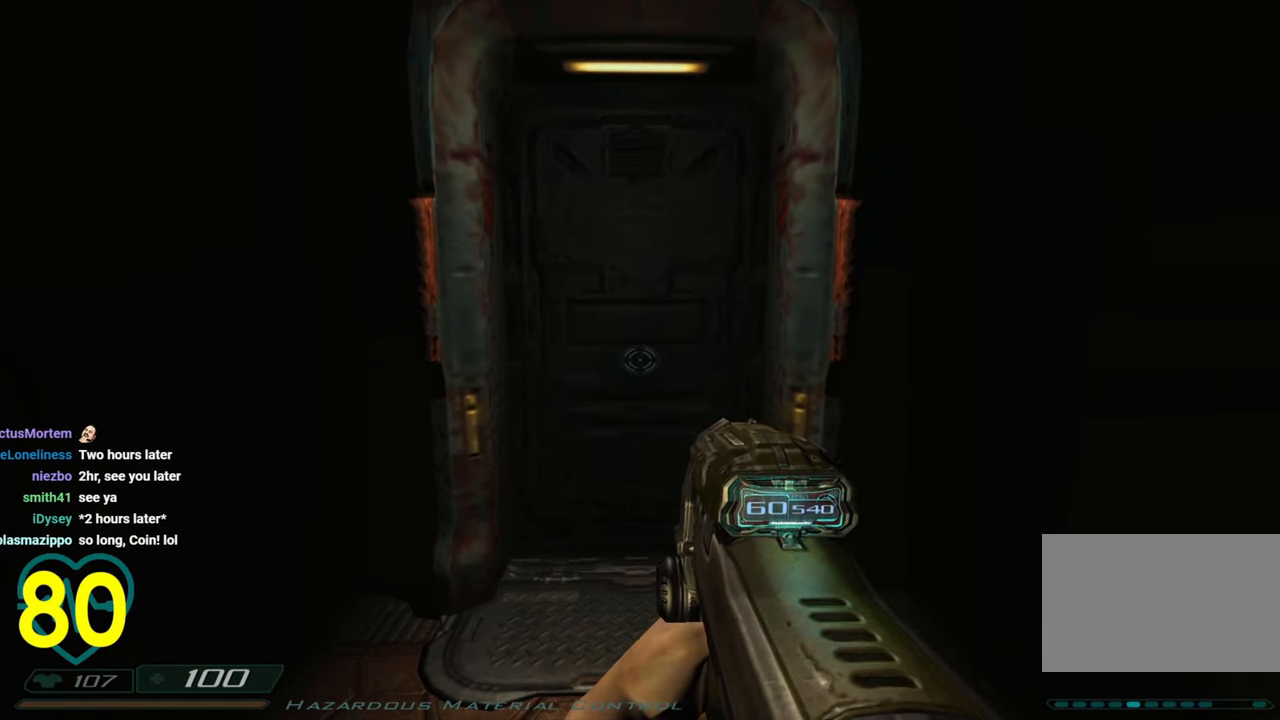
{"keys": [], "mouse": [], "mouse_move": "still", "events": [[16, "w", "down"], [200, "w", "up"]]}
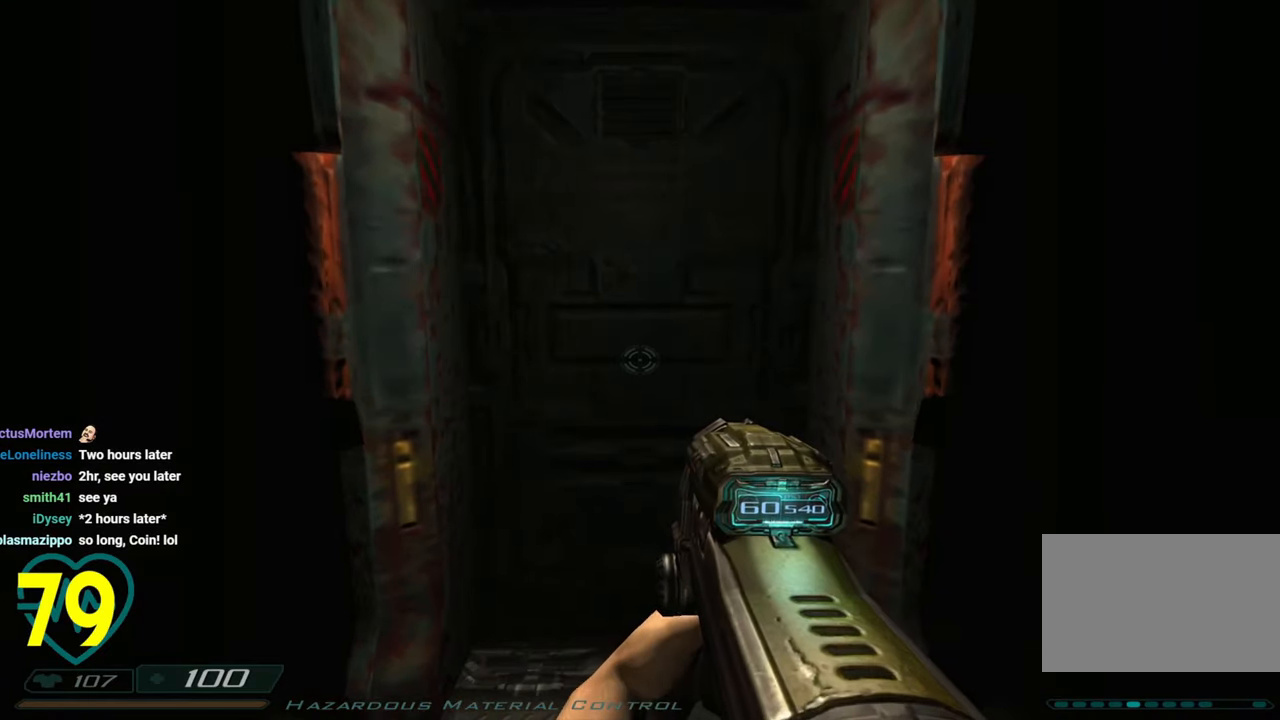
{"keys": [], "mouse": [], "mouse_move": "still", "events": []}
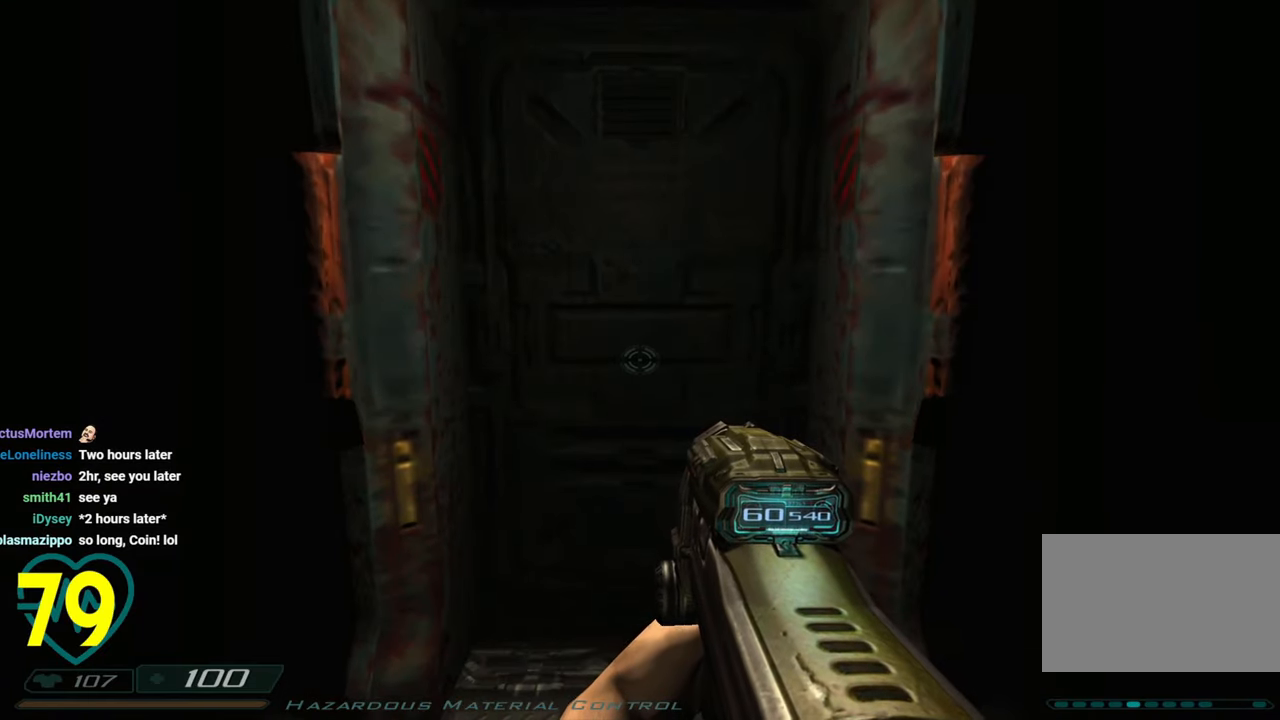
{"keys": [], "mouse": [], "mouse_move": "still", "events": []}
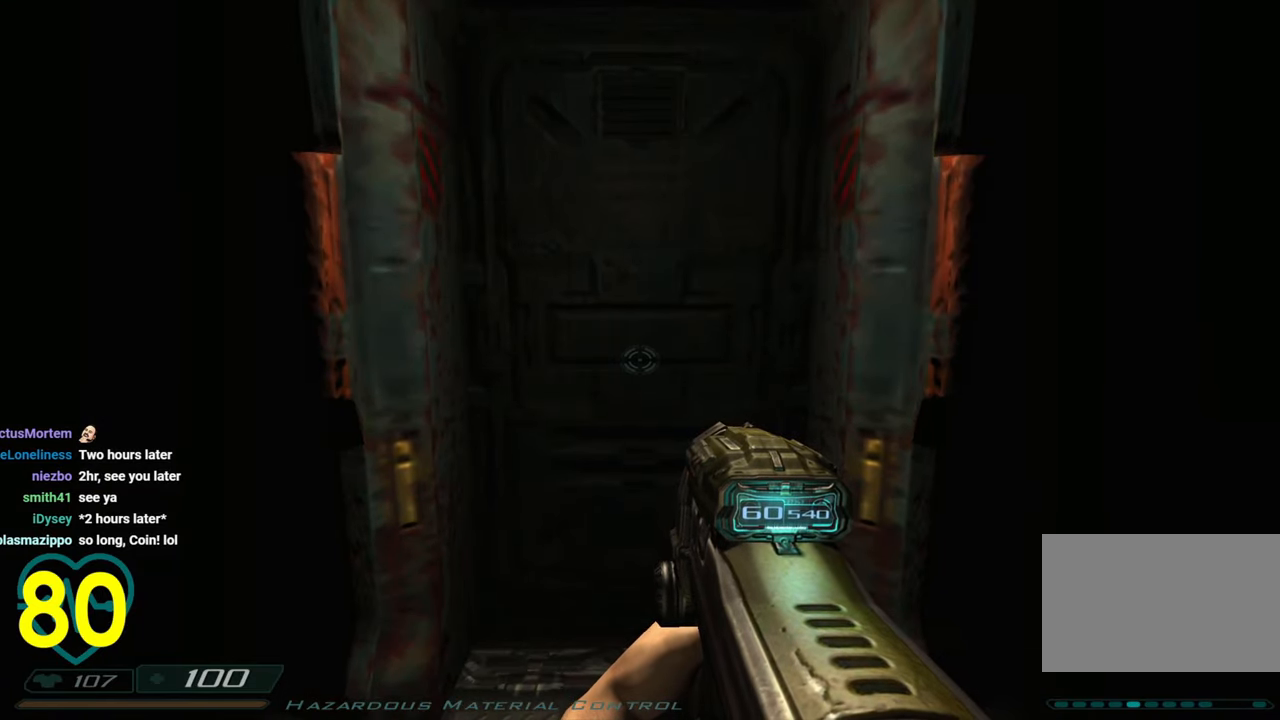
{"keys": [], "mouse": [], "mouse_move": "still", "events": []}
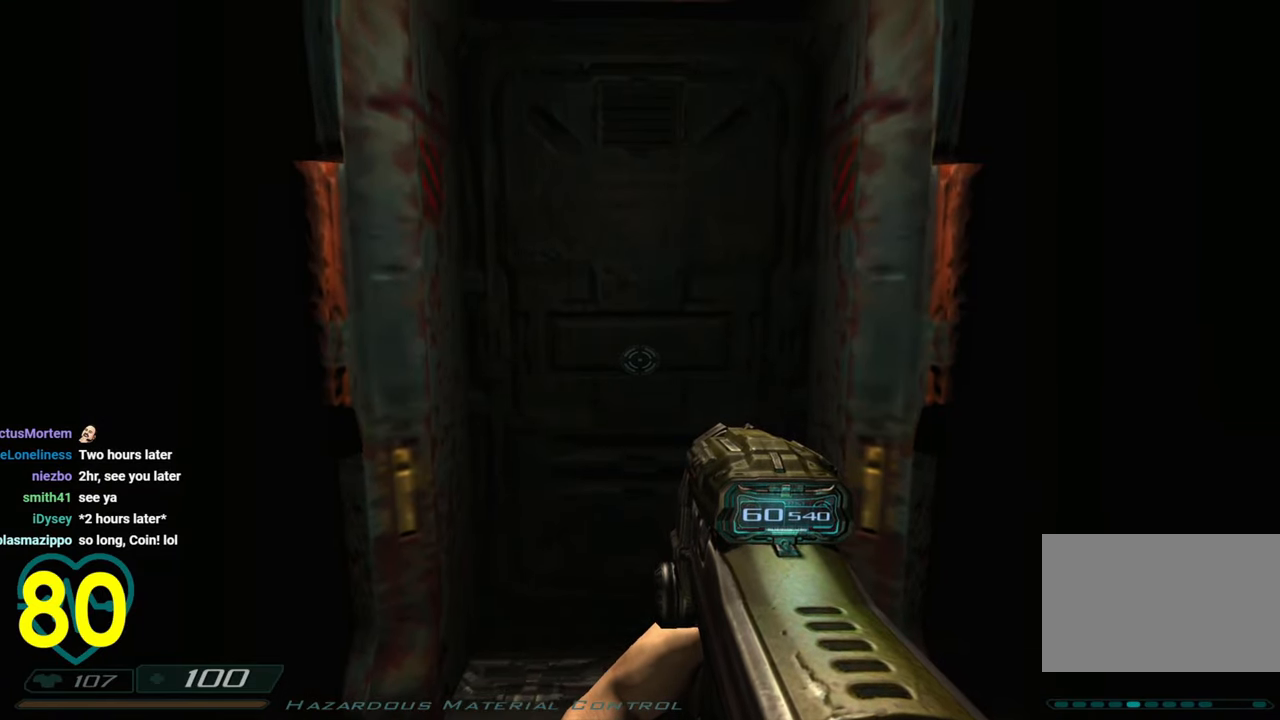
{"keys": [], "mouse": [], "mouse_move": "still", "events": []}
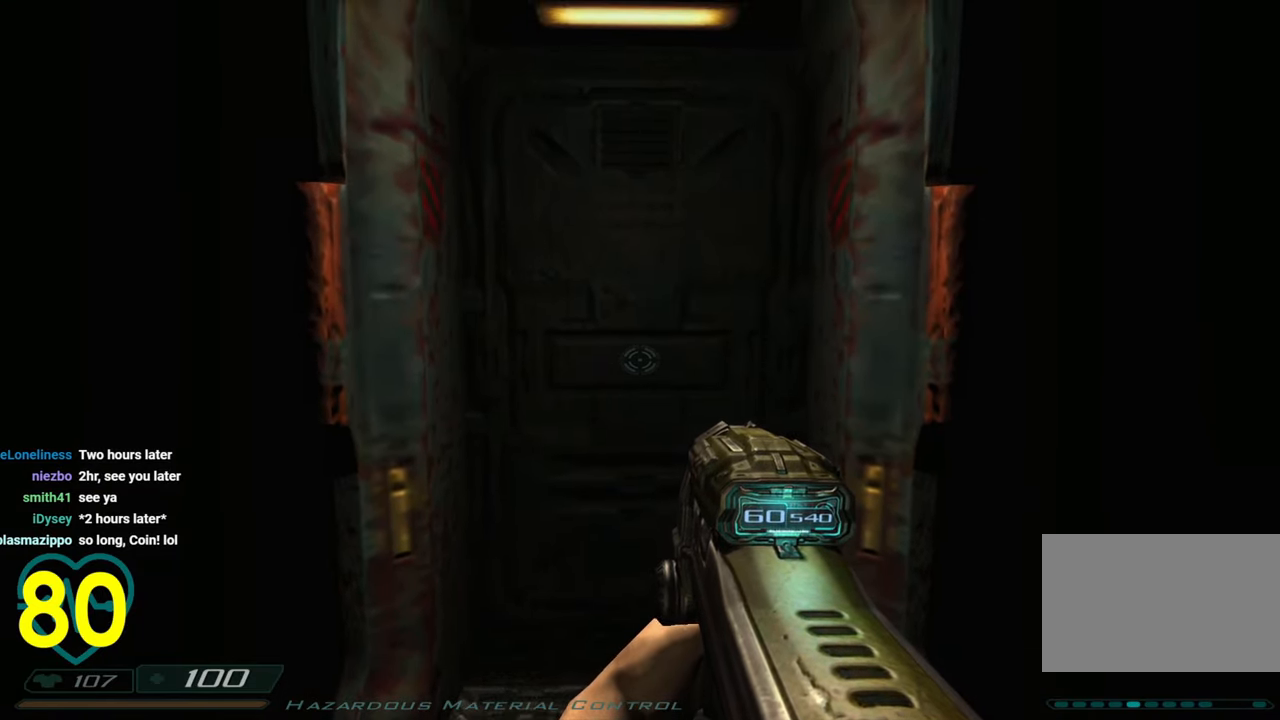
{"keys": [], "mouse": [], "mouse_move": "still", "events": []}
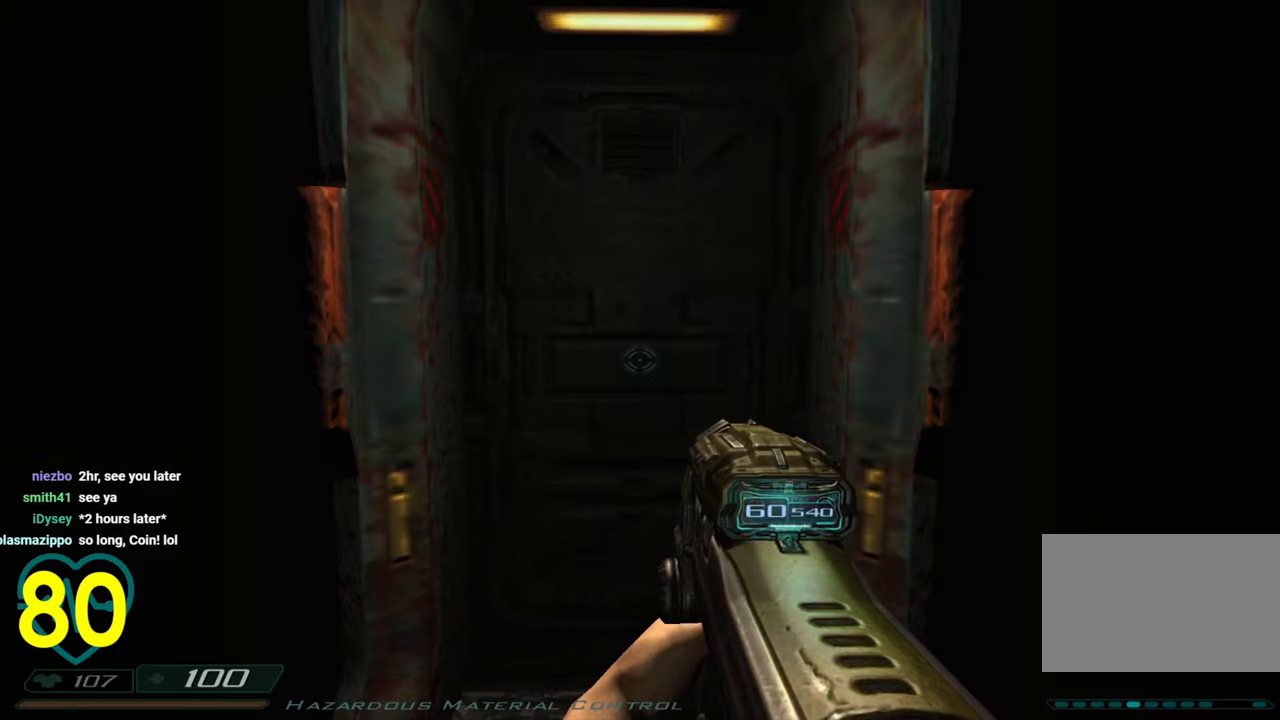
{"keys": ["w"], "mouse": [], "mouse_move": "still", "events": [[250, "w", "down"]]}
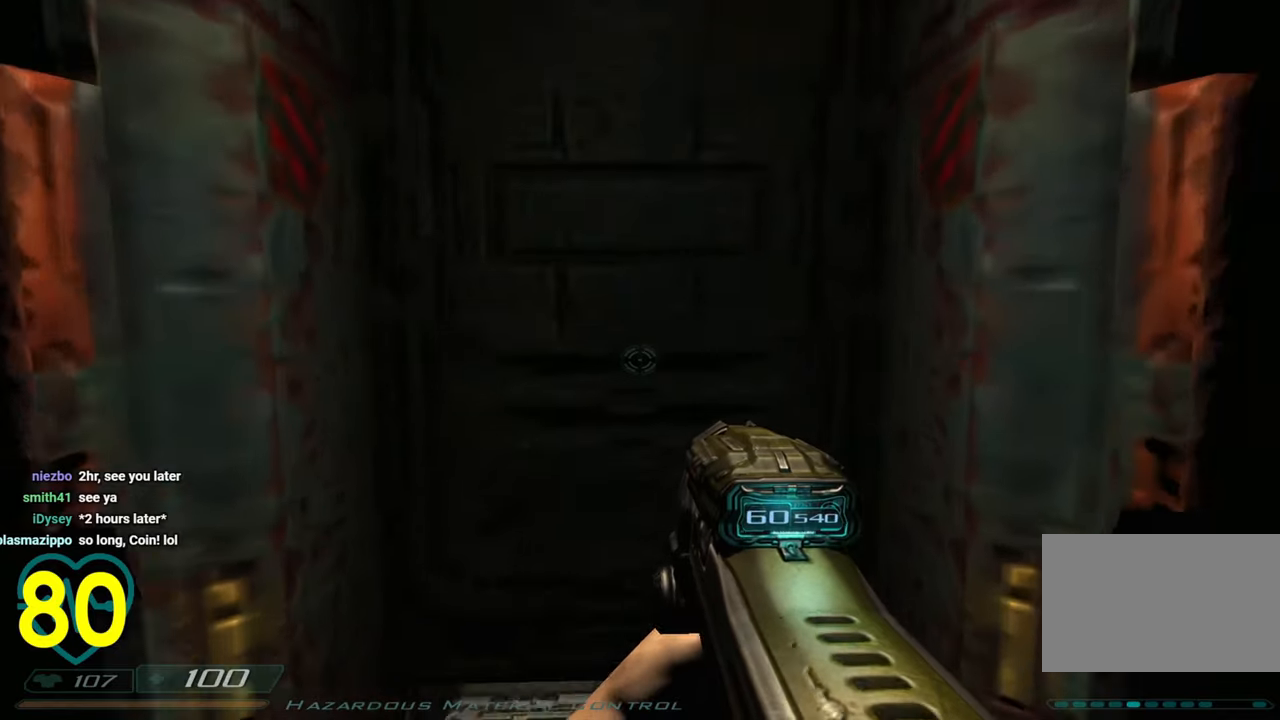
{"keys": [], "mouse": [], "mouse_move": "right", "events": [[116, "w", "up"]]}
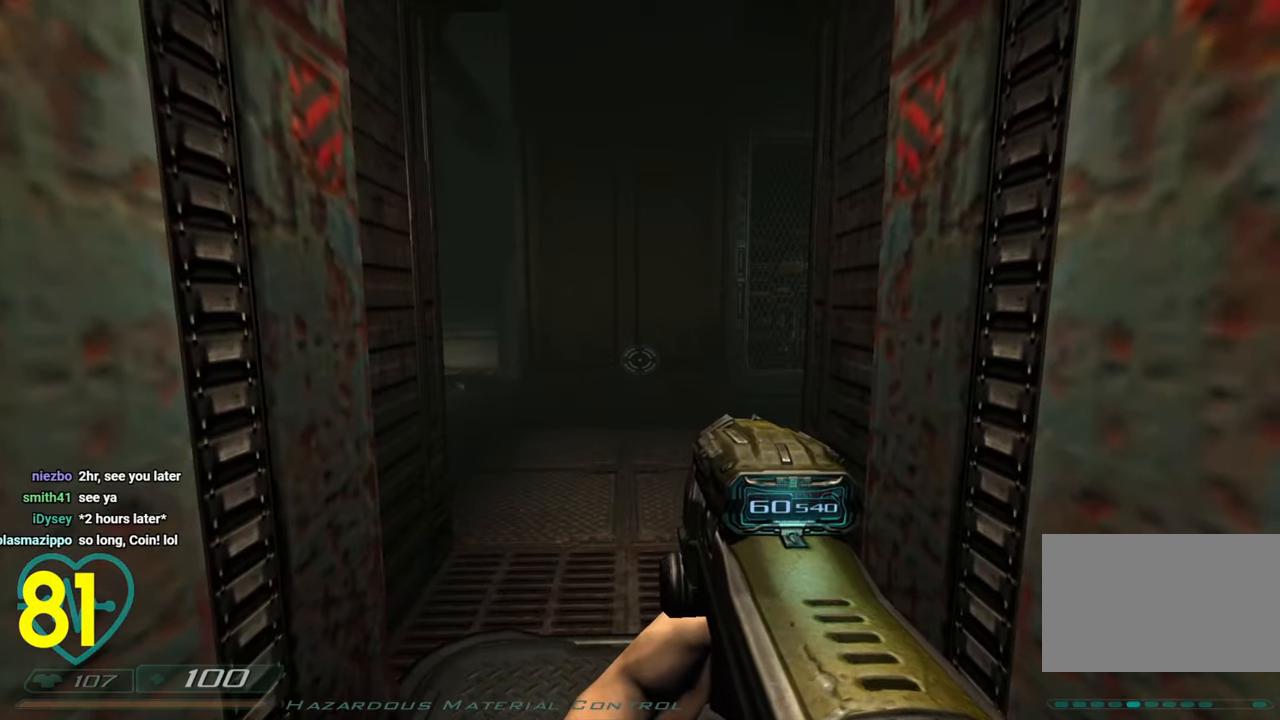
{"keys": ["shift", "w"], "mouse": [], "mouse_move": "left", "events": [[50, "w", "down"], [133, "shift", "down"], [233, "d", "down"], [416, "d", "up"]]}
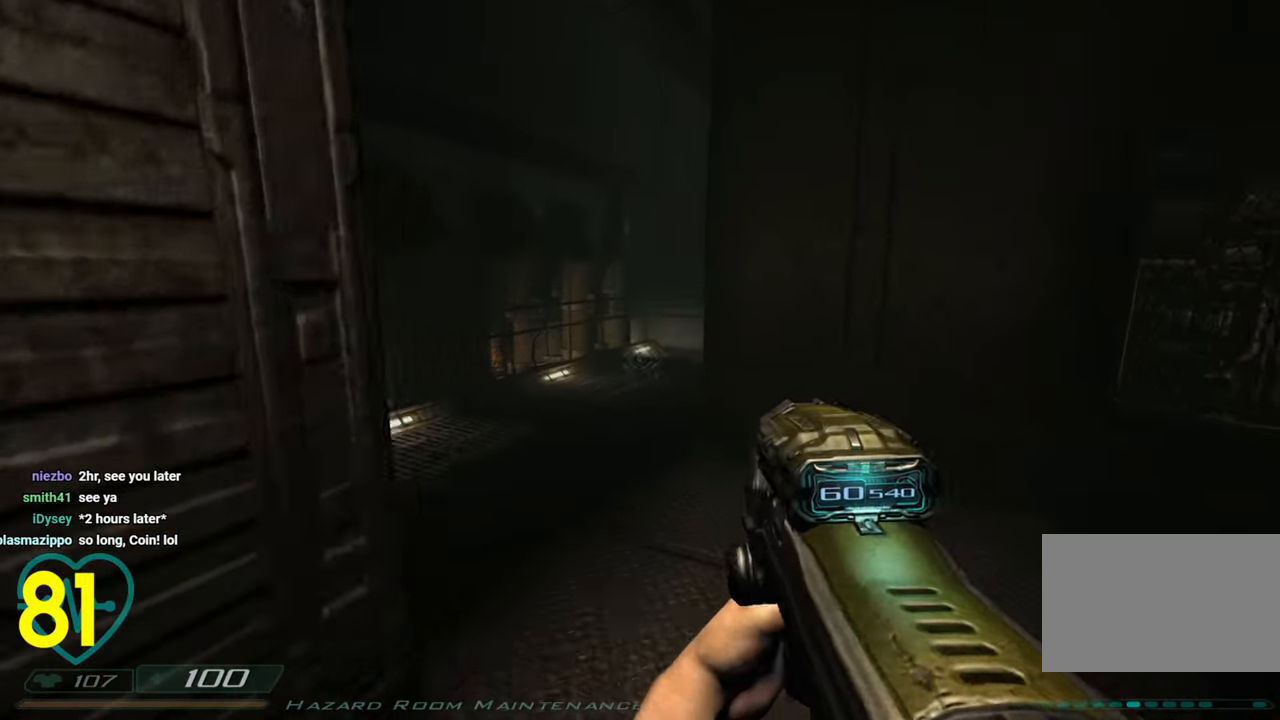
{"keys": ["a"], "mouse": ["right"], "mouse_move": "still", "events": [[50, "shift", "up"], [100, "a", "down"], [150, "w", "up"], [250, "a", "up"], [433, "mouse_right", "down"], [483, "a", "down"]]}
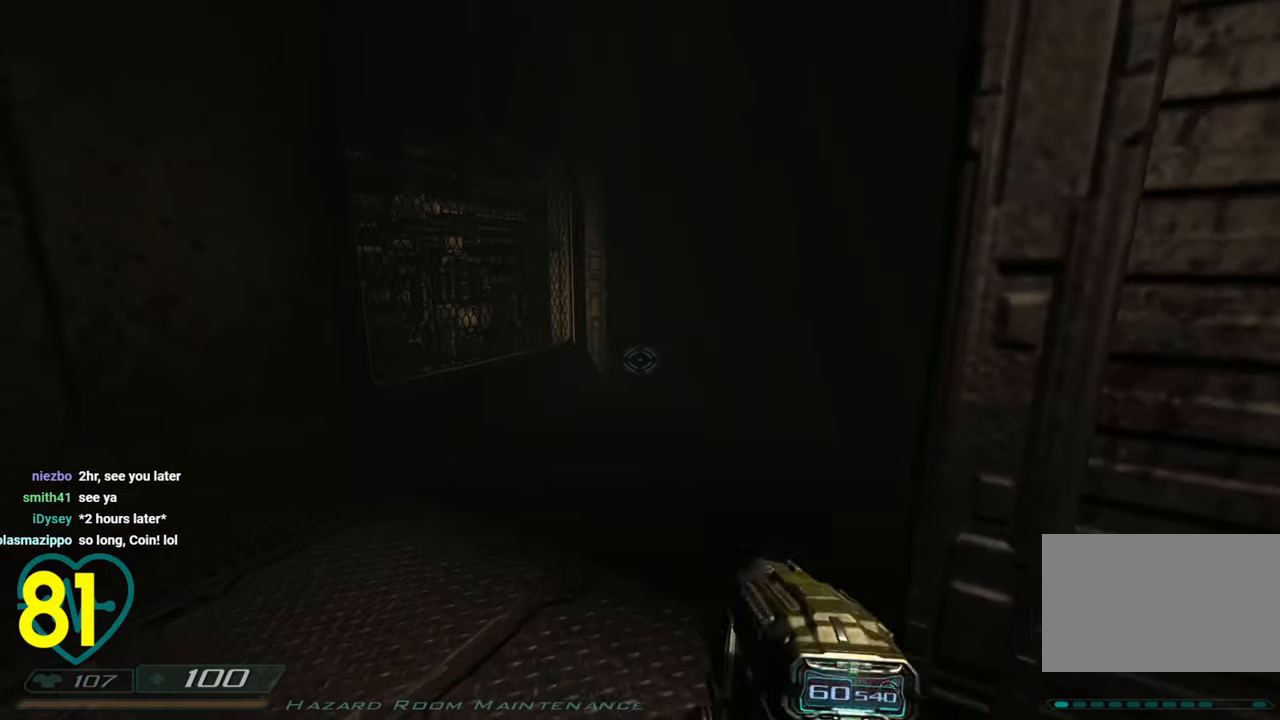
{"keys": ["a", "w"], "mouse": [], "mouse_move": "right", "events": [[66, "mouse_right", "up"], [166, "a", "up"], [216, "a", "down"], [400, "a", "up"], [400, "w", "down"], [483, "a", "down"]]}
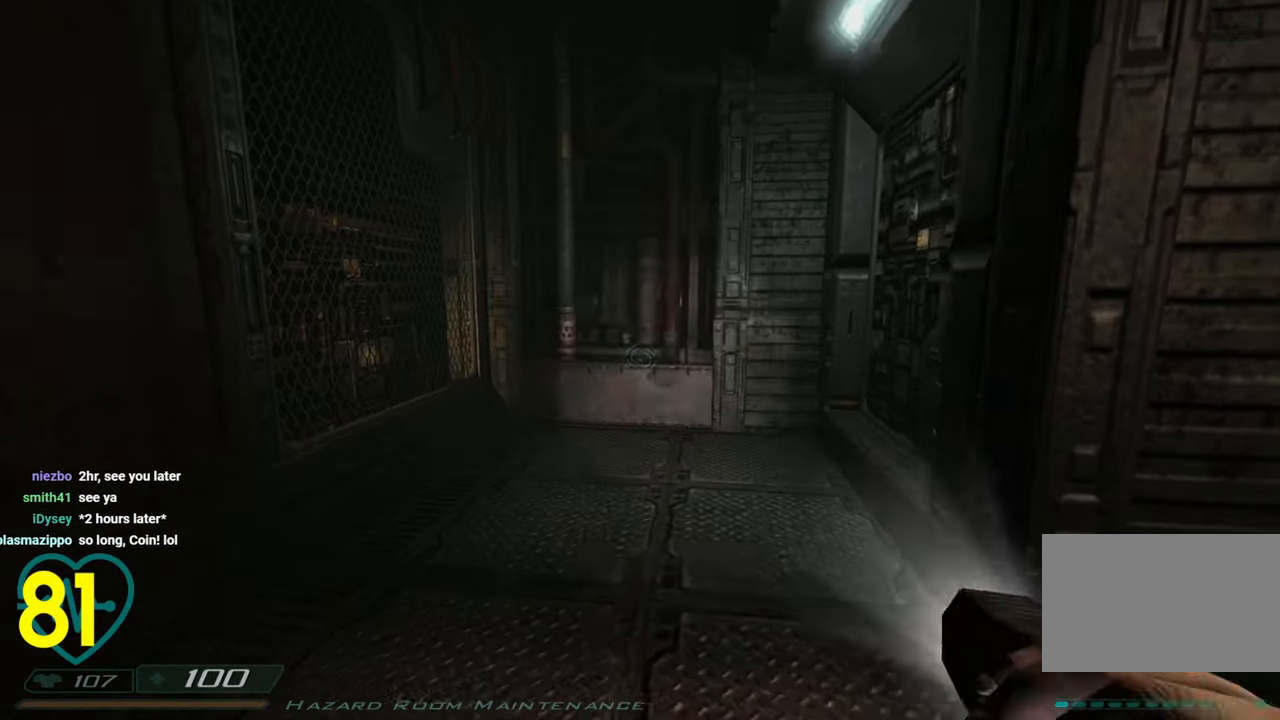
{"keys": [], "mouse": [], "mouse_move": "right", "events": [[266, "w", "up"], [366, "a", "up"]]}
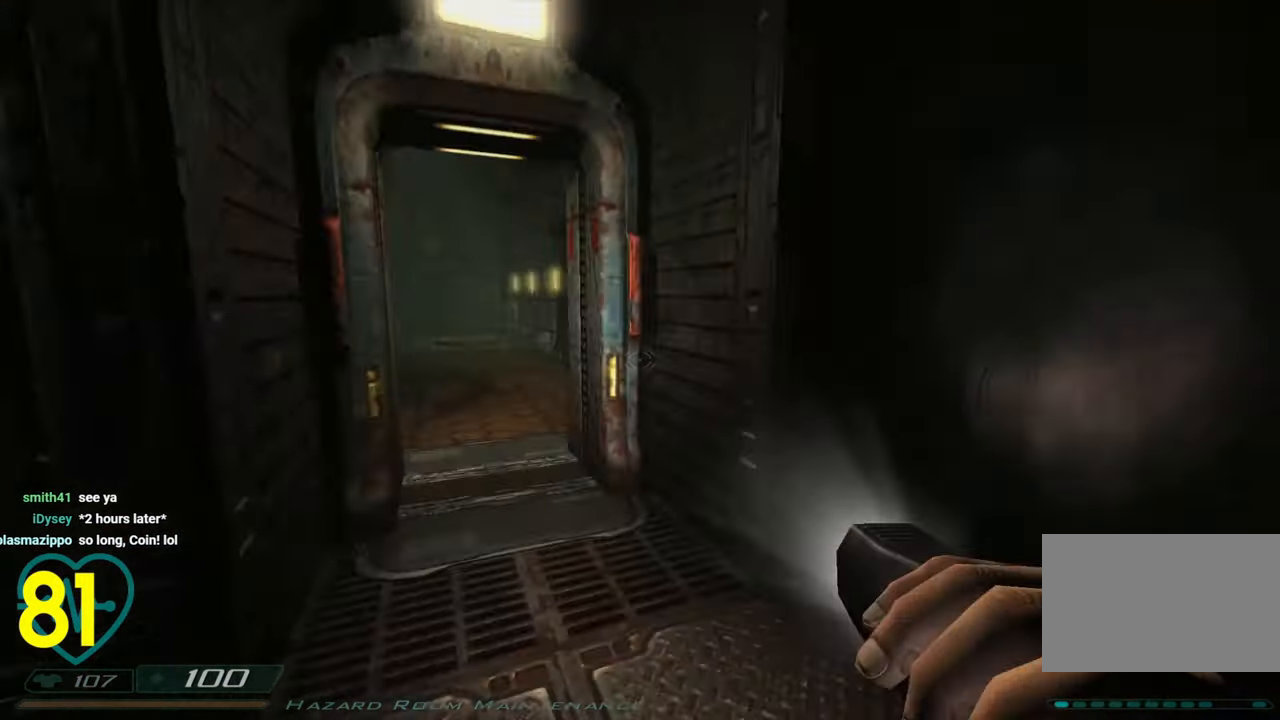
{"keys": ["w"], "mouse": [], "mouse_move": "right", "events": [[66, "d", "down"], [283, "d", "up"], [383, "w", "down"]]}
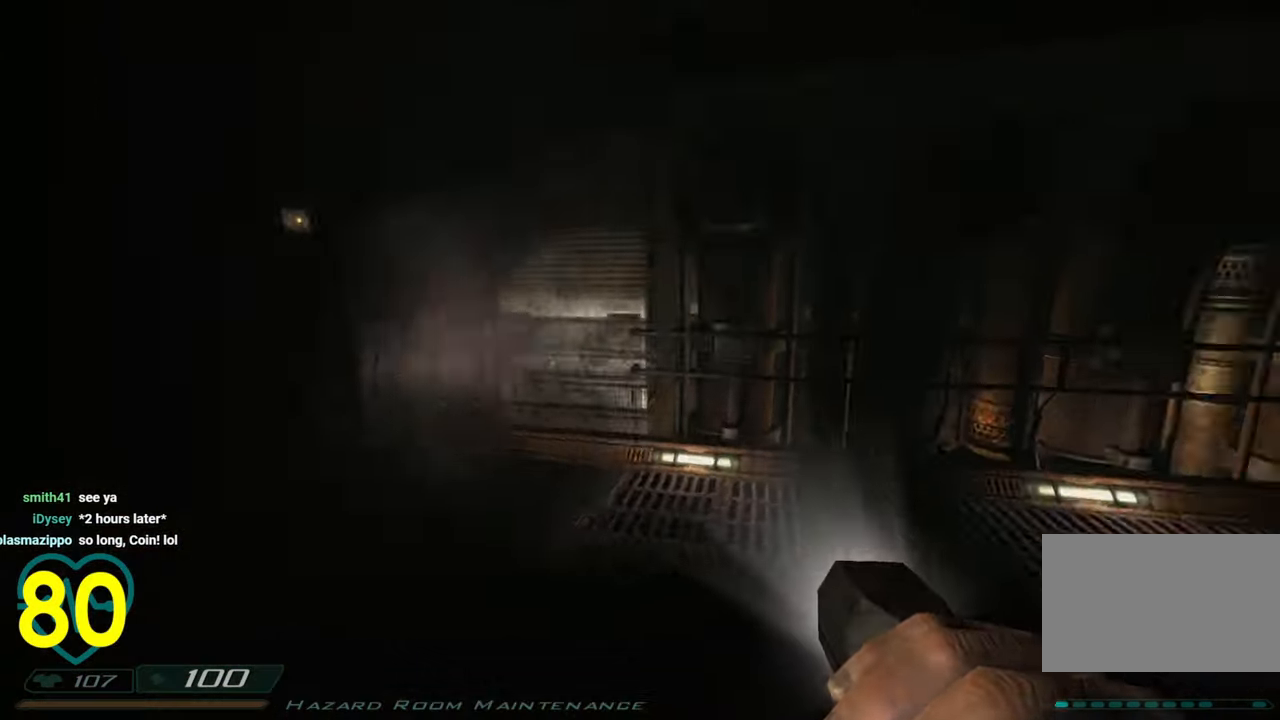
{"keys": ["a", "shift", "w"], "mouse": [], "mouse_move": "right", "events": [[16, "a", "down"], [266, "shift", "down"]]}
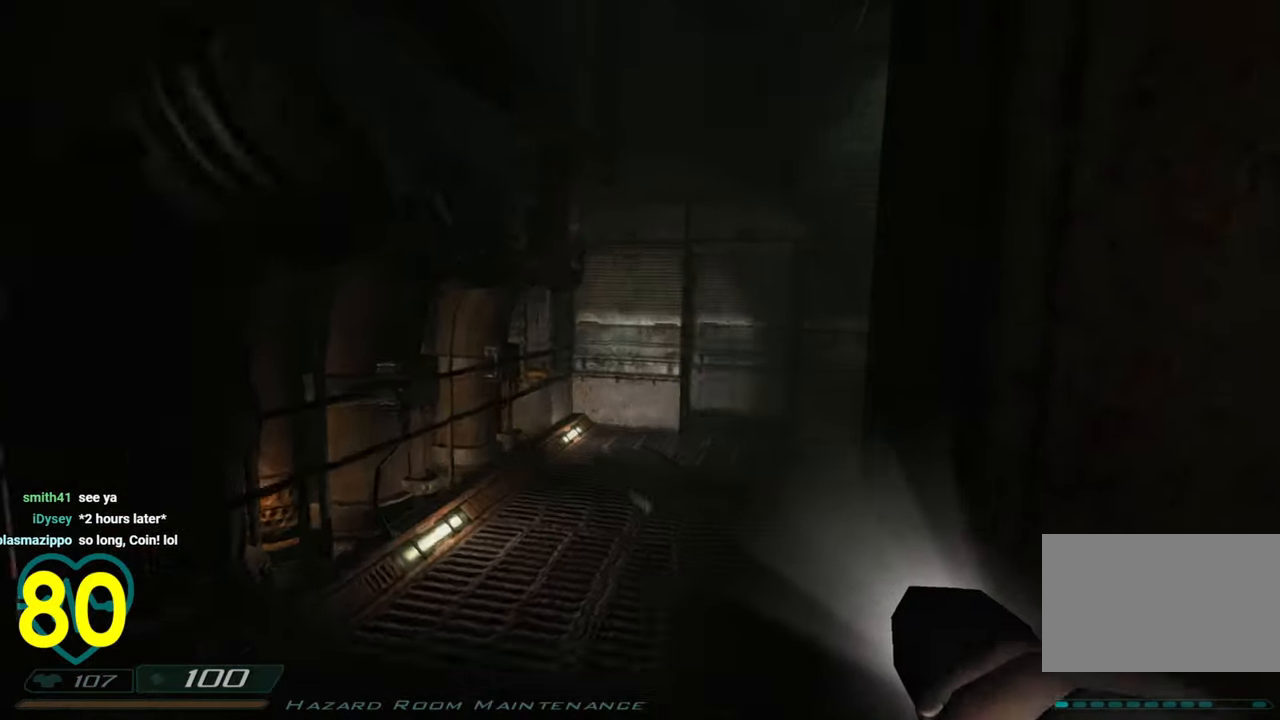
{"keys": ["a", "w"], "mouse": [], "mouse_move": "still", "events": [[283, "a", "up"], [316, "shift", "up"], [466, "w", "up"], [500, "a", "down"], [500, "w", "down"]]}
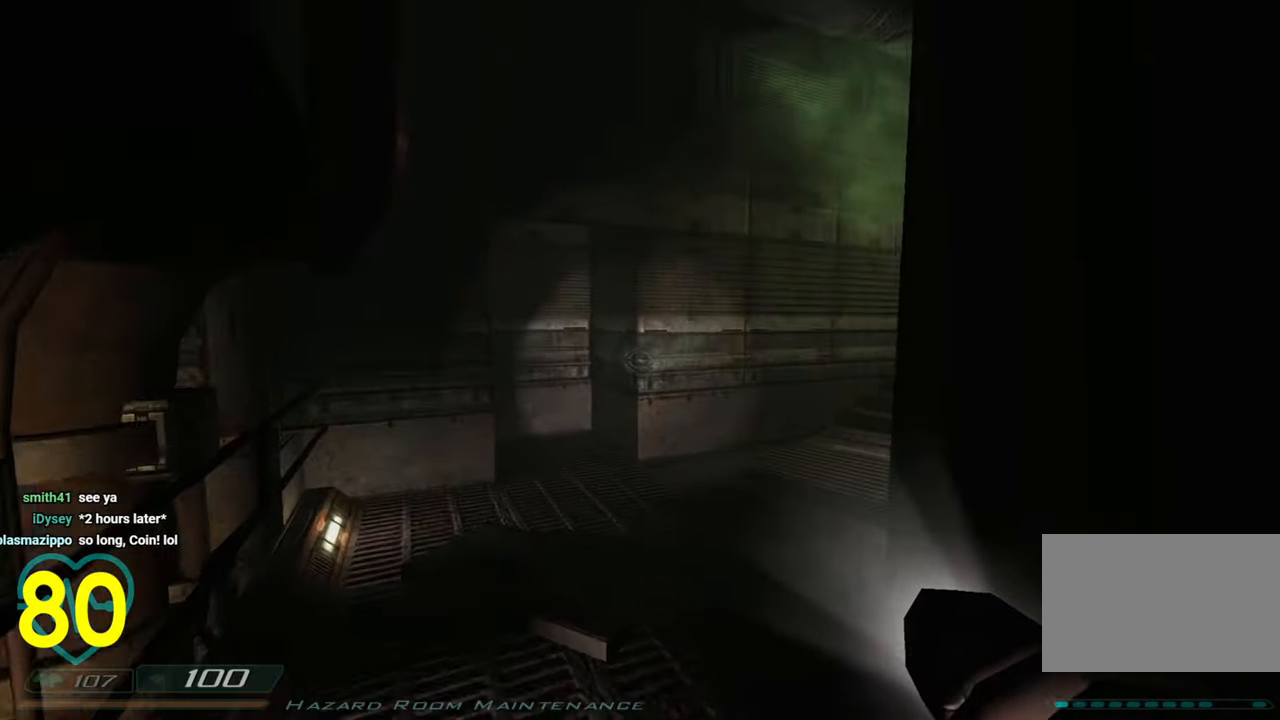
{"keys": ["a", "w"], "mouse": [], "mouse_move": "right", "events": [[100, "a", "up"], [283, "a", "down"]]}
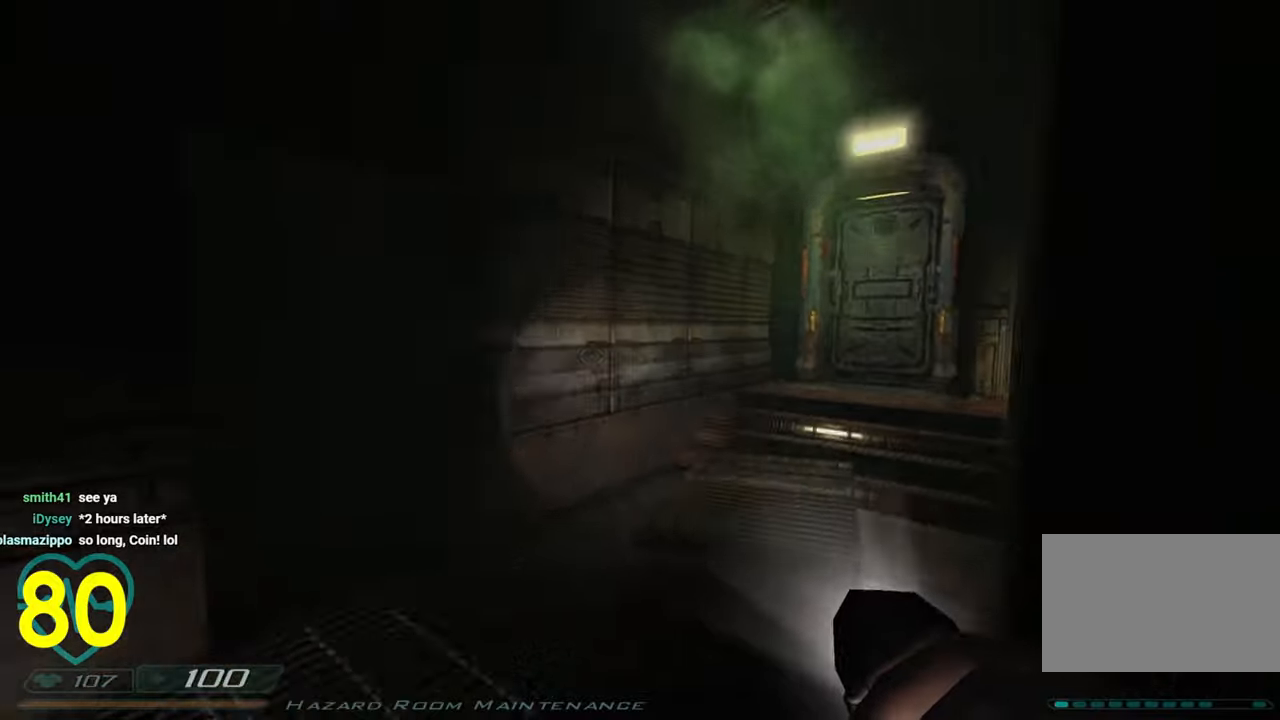
{"keys": ["a", "w"], "mouse": [], "mouse_move": "still", "events": [[166, "a", "up"], [400, "a", "down"]]}
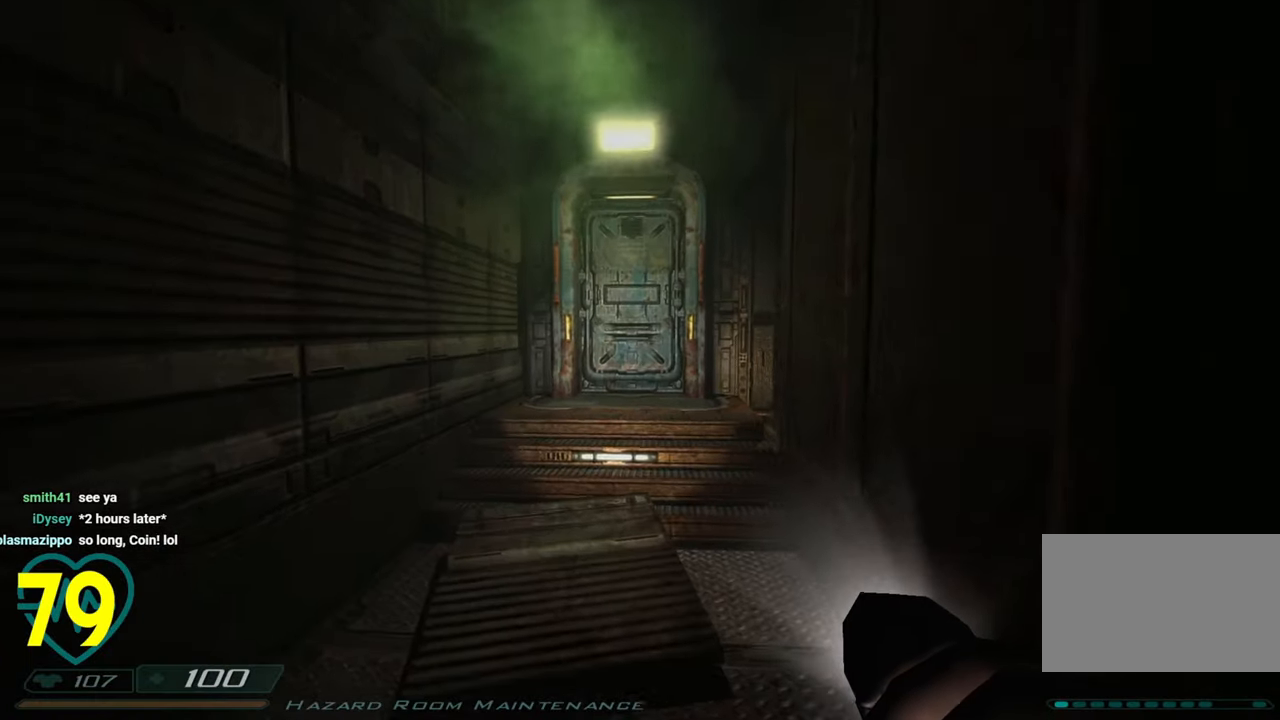
{"keys": ["w"], "mouse": [], "mouse_move": "right", "events": [[33, "a", "up"], [283, "a", "down"], [416, "a", "up"]]}
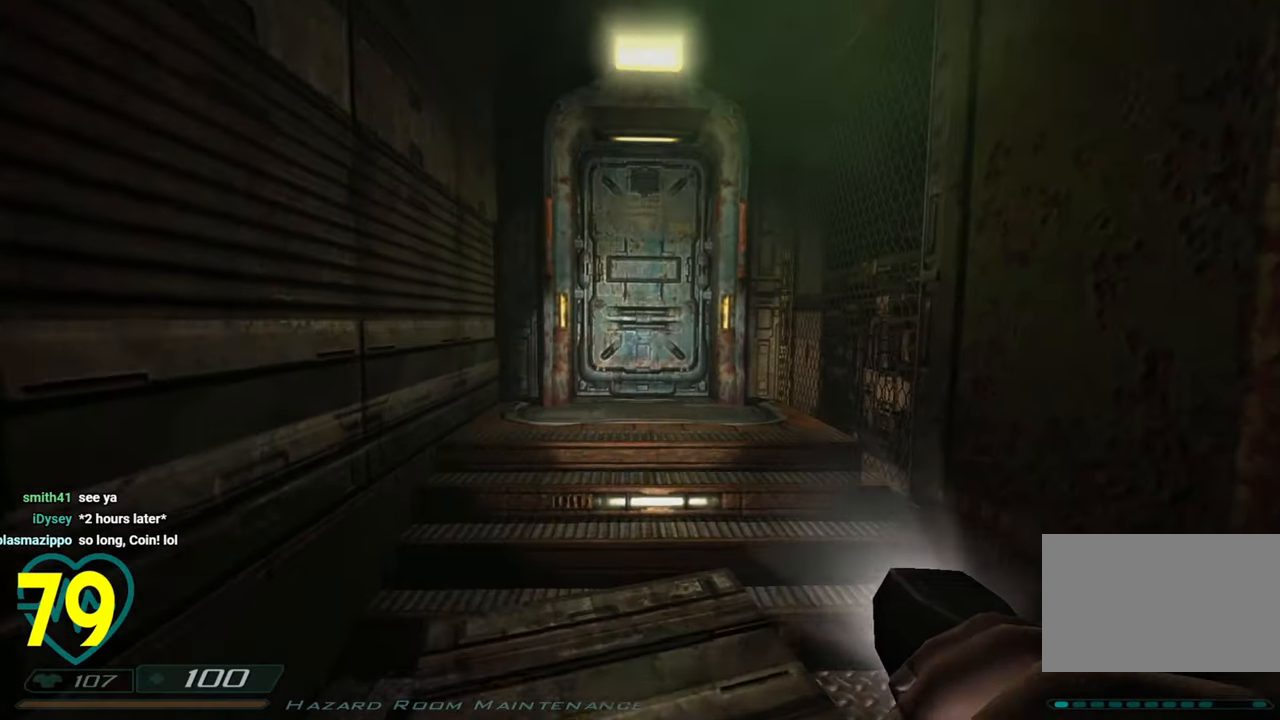
{"keys": ["w"], "mouse": [], "mouse_move": "right", "events": []}
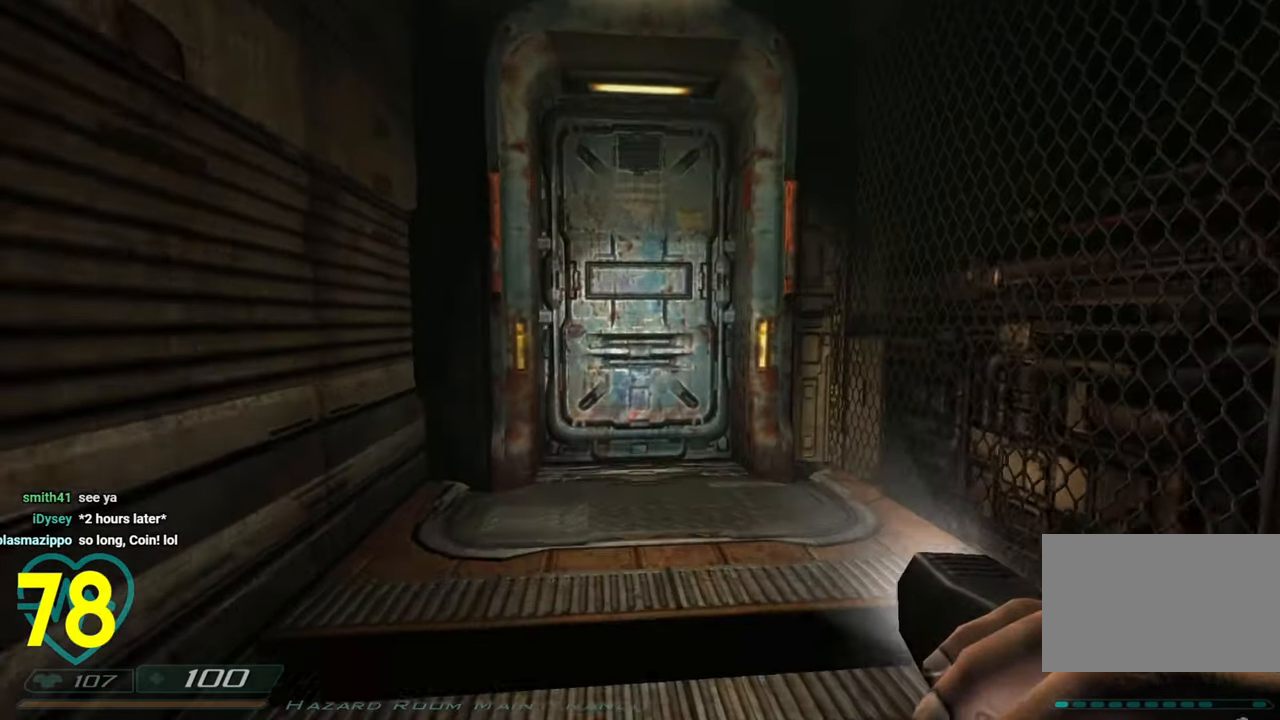
{"keys": ["a"], "mouse": [], "mouse_move": "right", "events": [[200, "w", "up"], [450, "a", "down"]]}
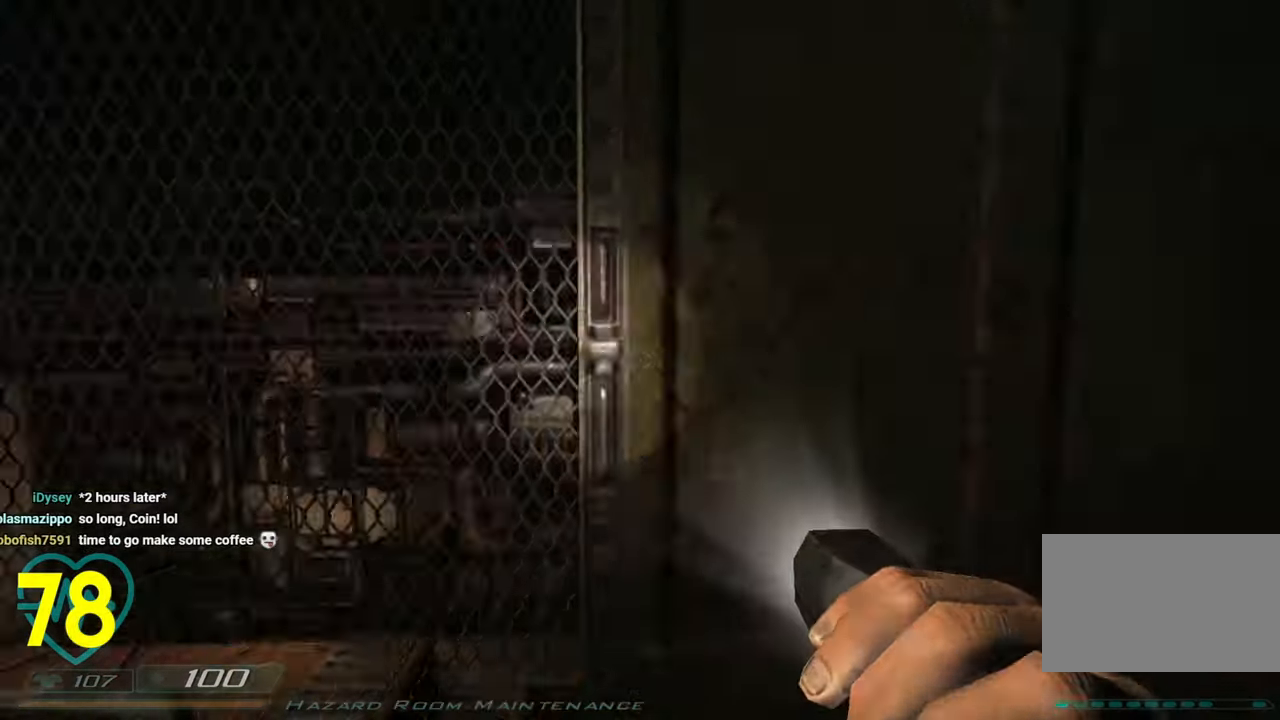
{"keys": [], "mouse": [], "mouse_move": "left", "events": [[133, "s", "down"], [416, "a", "up"], [416, "s", "up"]]}
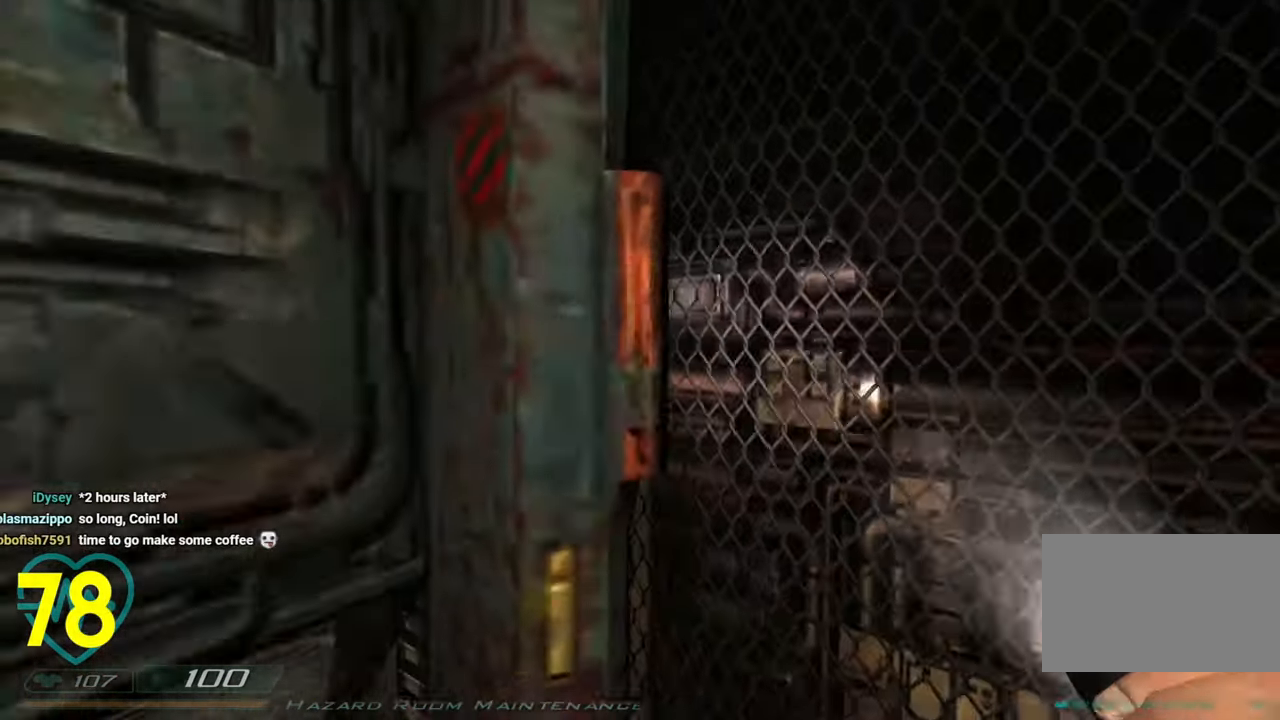
{"keys": ["d"], "mouse": [], "mouse_move": "left", "events": [[50, "d", "down"], [100, "d", "up"], [150, "mouse_right", "down"], [200, "mouse_right", "up"], [300, "w", "down"], [350, "w", "up"], [483, "d", "down"]]}